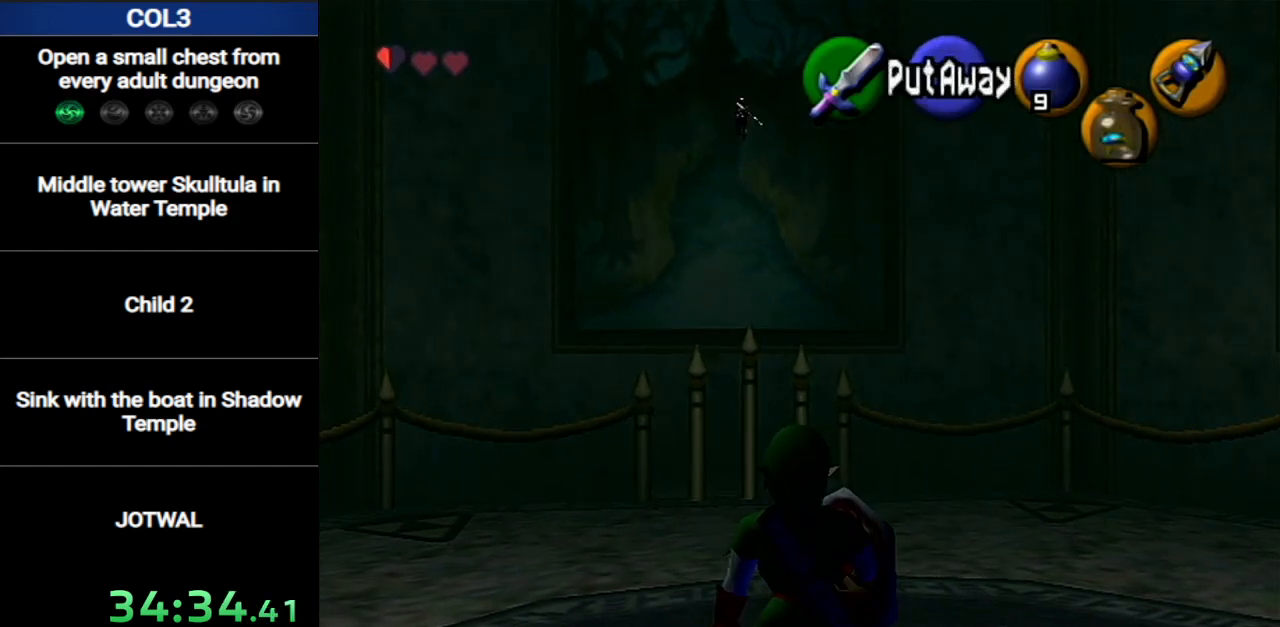
Gameplay with a controller (Nintendo layout); each line is a JSON object with the inputs held at the frame after it. "events" lists button and stick changes between this image and that frame as [ms after this image, input, new state], when the widget could be followed in between. Not read: L3 R3.
{"buttons": [], "left_stick": "center", "right_stick": "center", "events": []}
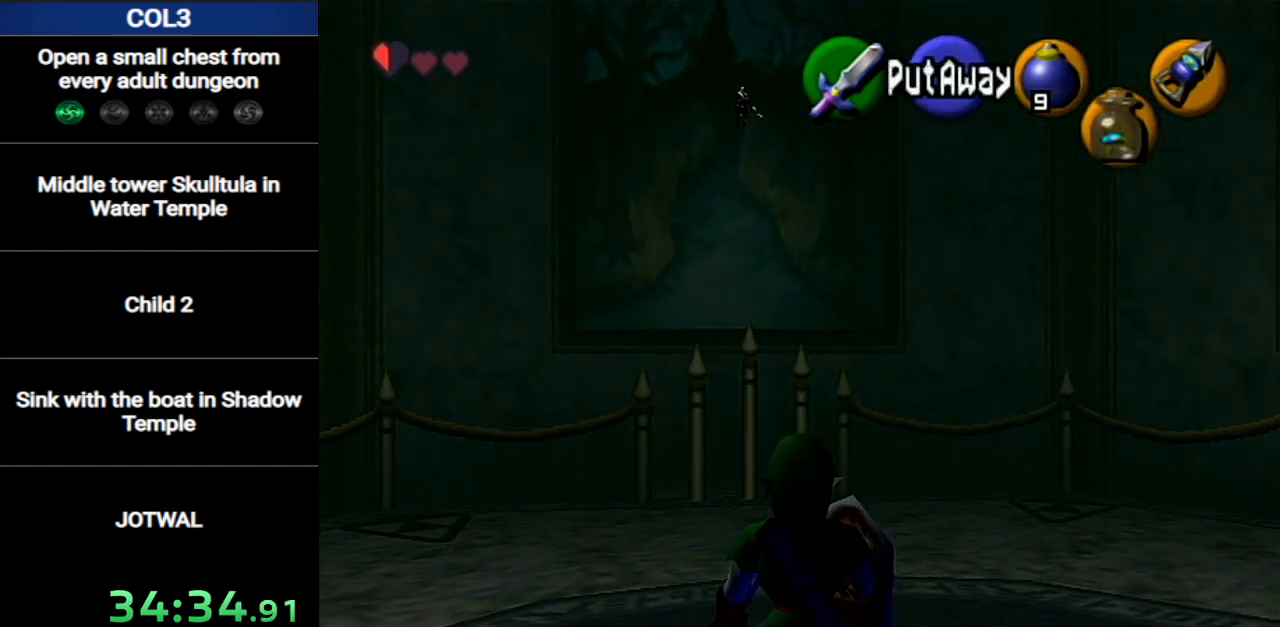
{"buttons": [], "left_stick": "center", "right_stick": "center", "events": []}
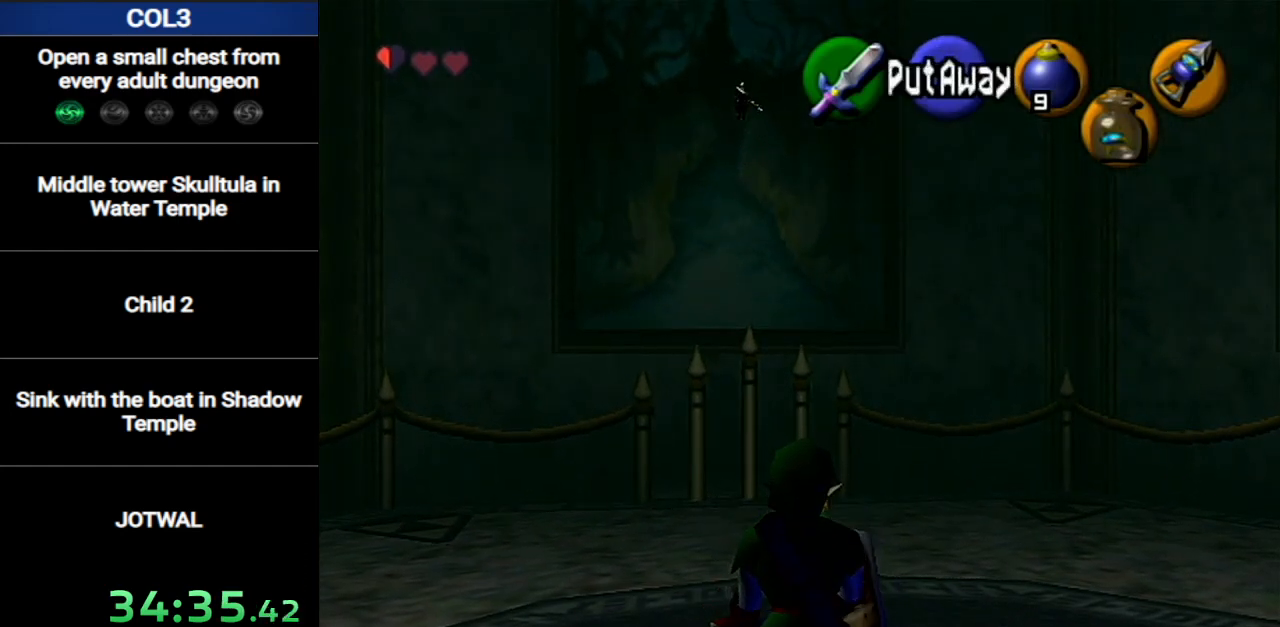
{"buttons": ["L1"], "left_stick": "center", "right_stick": "center", "events": [[317, "left_stick", "left"], [384, "L1", "down"], [501, "left_stick", "center"]]}
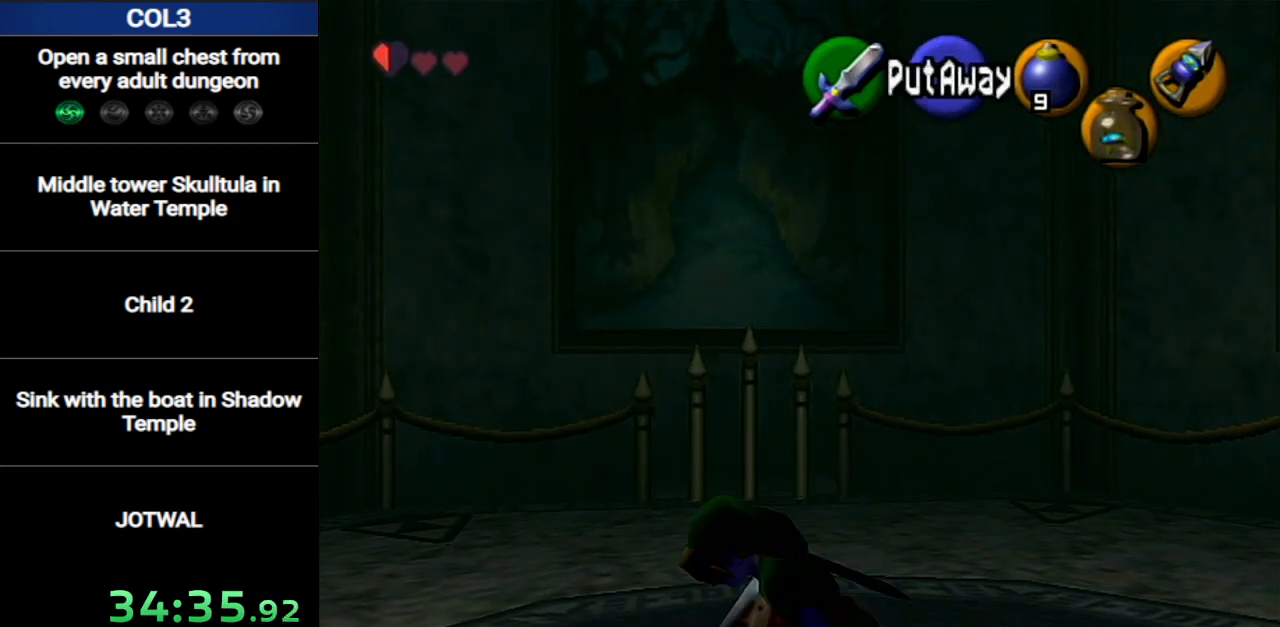
{"buttons": ["L1"], "left_stick": "left", "right_stick": "center", "events": [[133, "L1", "up"], [350, "left_stick", "left"], [467, "L1", "down"]]}
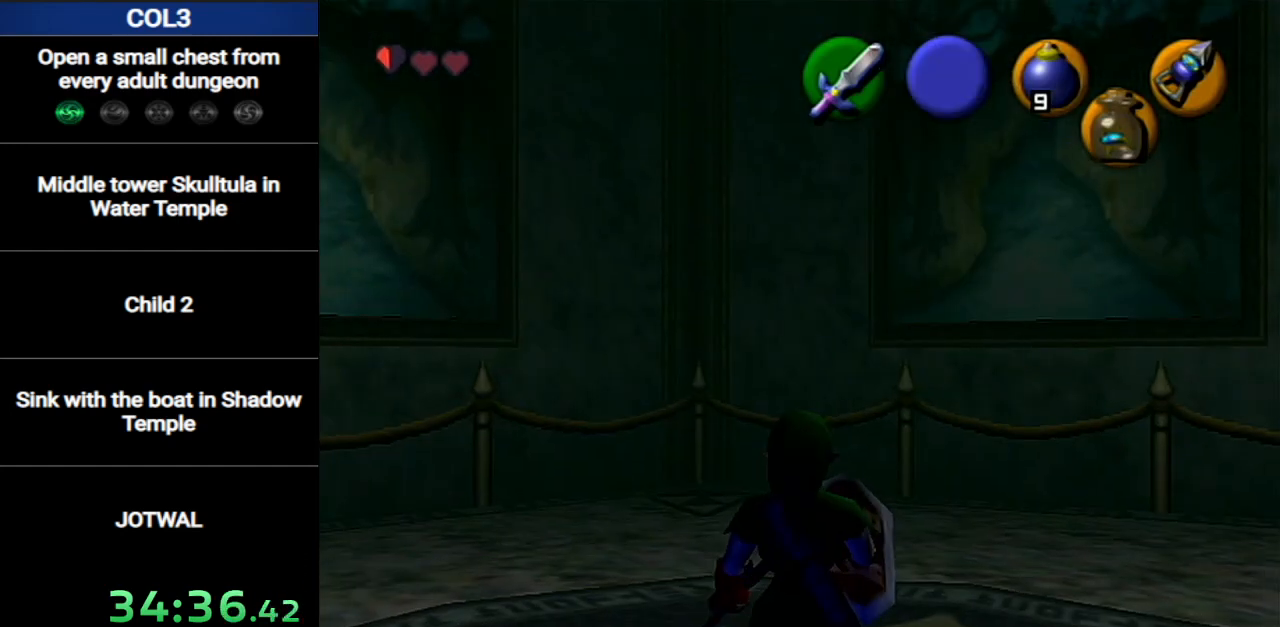
{"buttons": [], "left_stick": "center", "right_stick": "center", "events": [[34, "left_stick", "center"], [167, "L1", "up"]]}
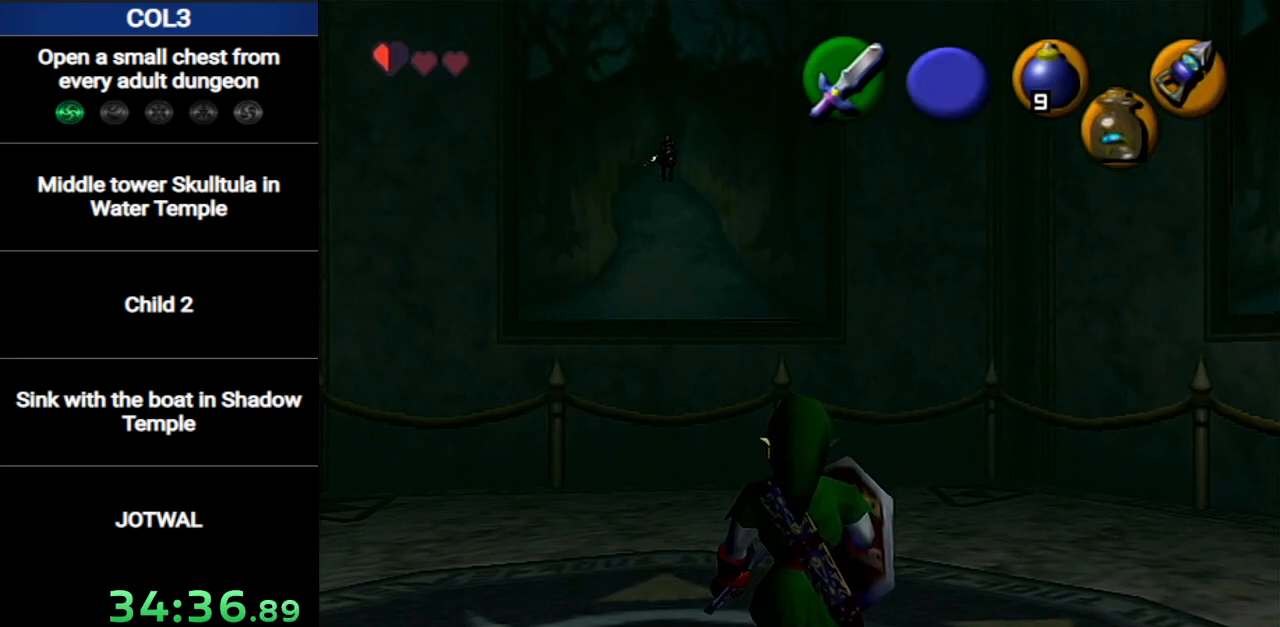
{"buttons": [], "left_stick": "center", "right_stick": "center", "events": [[133, "left_stick", "up-right"], [283, "L1", "down"], [317, "left_stick", "center"], [434, "L1", "up"]]}
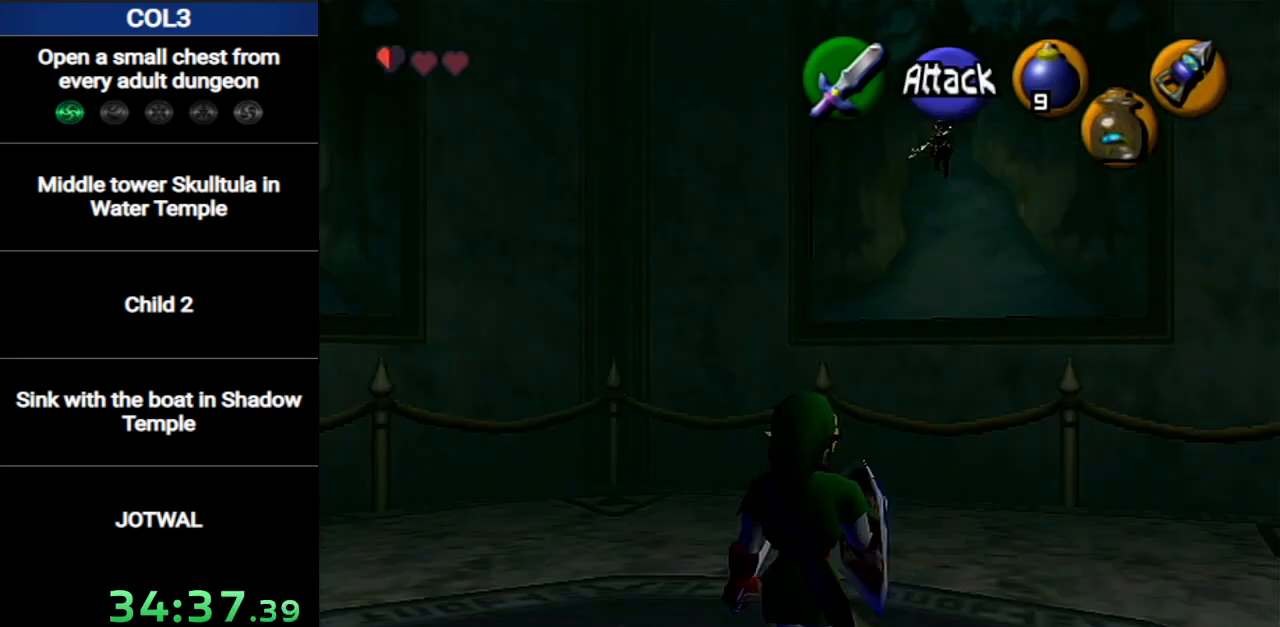
{"buttons": [], "left_stick": "up-right", "right_stick": "center", "events": [[100, "left_stick", "up"], [217, "left_stick", "up-left"], [467, "left_stick", "up-right"]]}
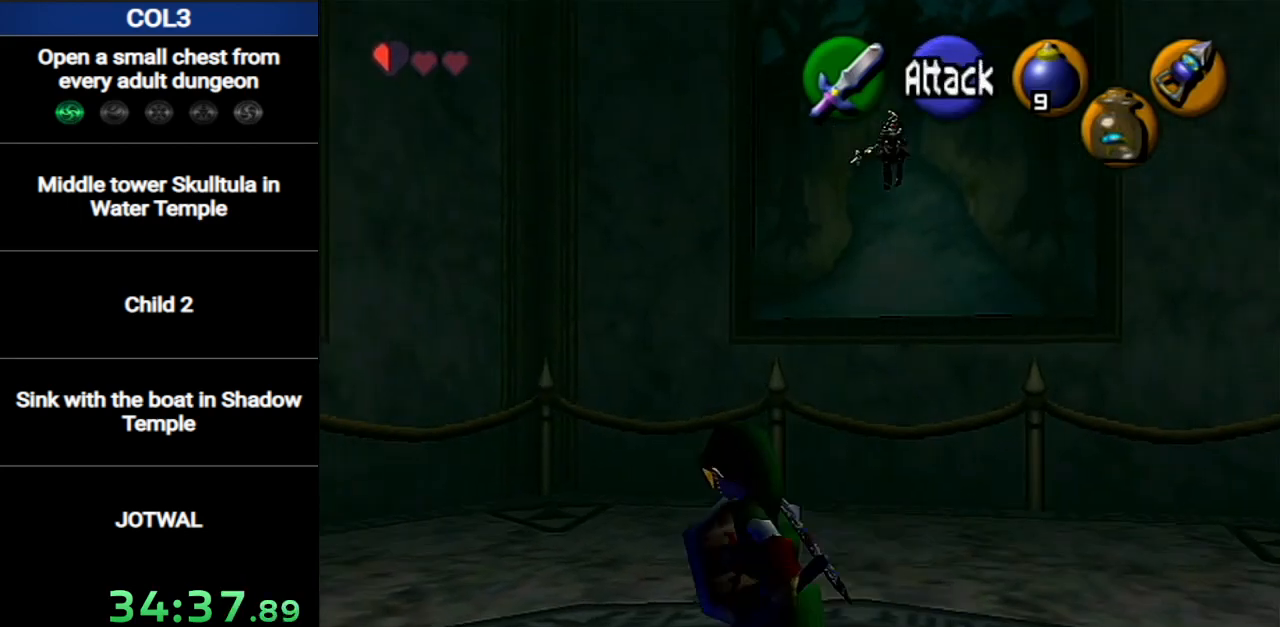
{"buttons": ["X"], "left_stick": "center", "right_stick": "center", "events": [[200, "left_stick", "up"], [400, "X", "down"], [467, "left_stick", "center"]]}
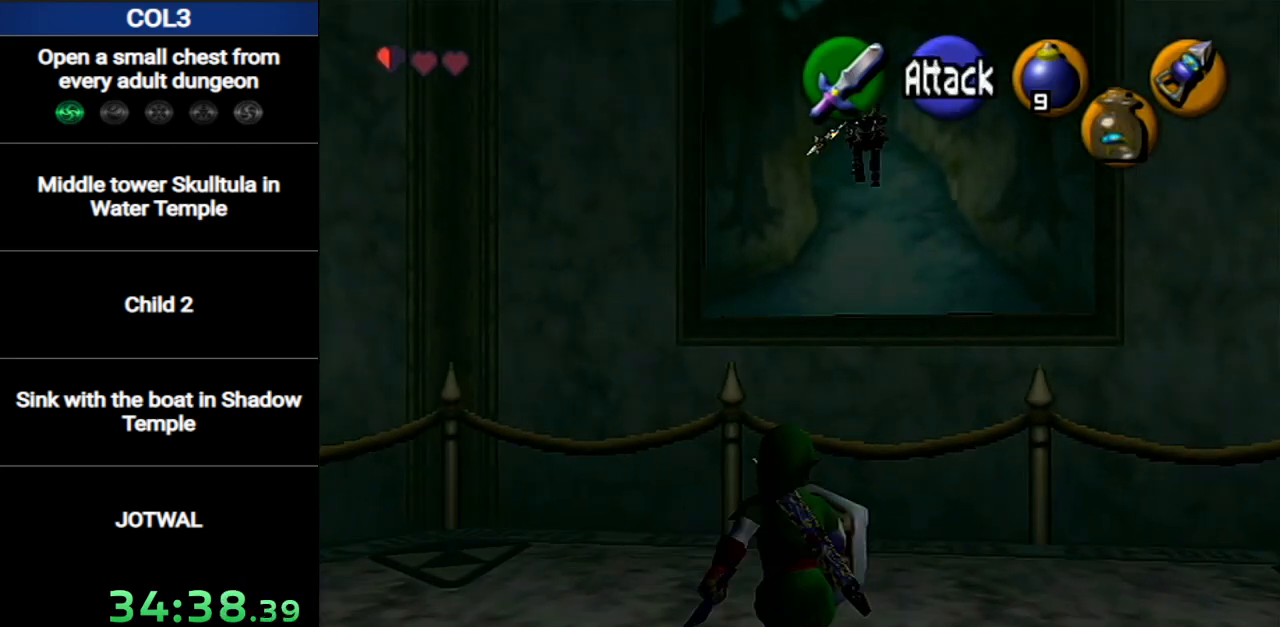
{"buttons": ["X"], "left_stick": "right", "right_stick": "center", "events": [[450, "left_stick", "right"]]}
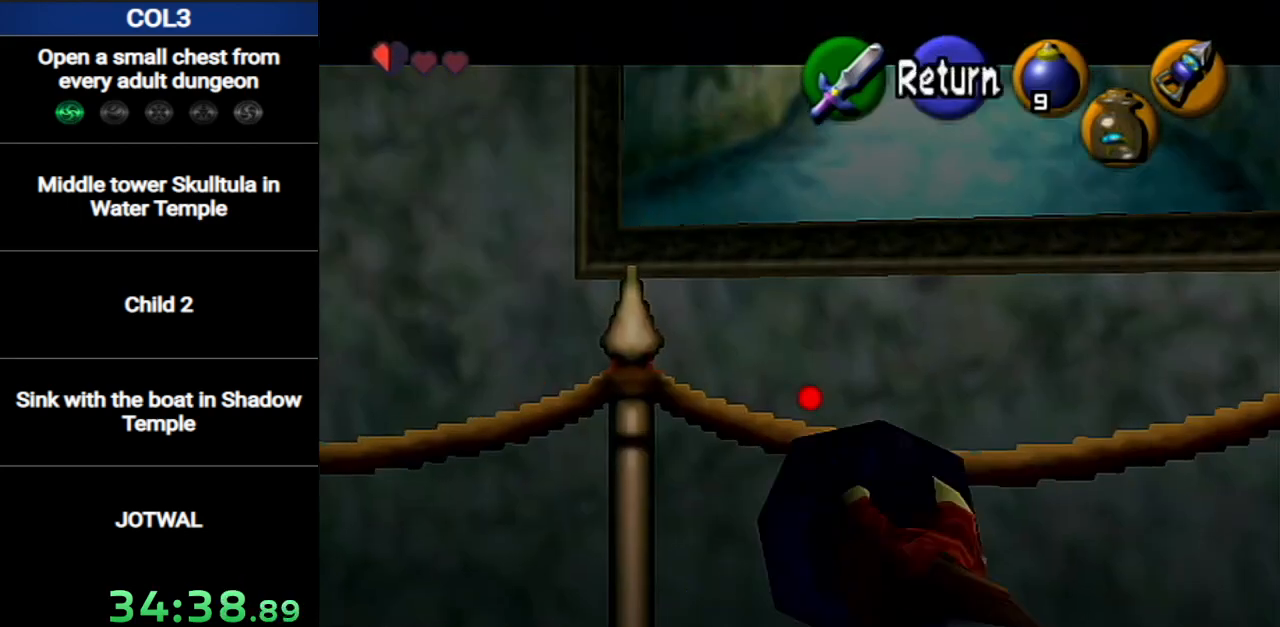
{"buttons": ["X"], "left_stick": "down", "right_stick": "center", "events": [[167, "left_stick", "down-right"], [300, "left_stick", "down"]]}
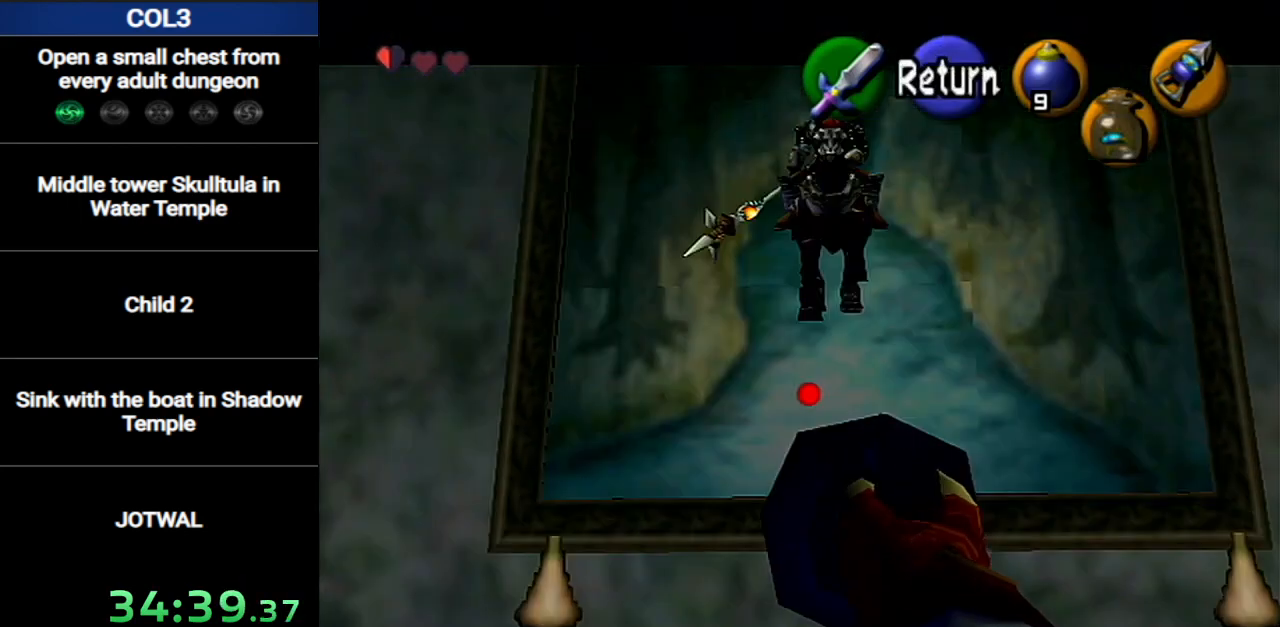
{"buttons": ["X"], "left_stick": "up-right", "right_stick": "center", "events": [[116, "left_stick", "center"], [400, "left_stick", "up"], [450, "left_stick", "up-right"]]}
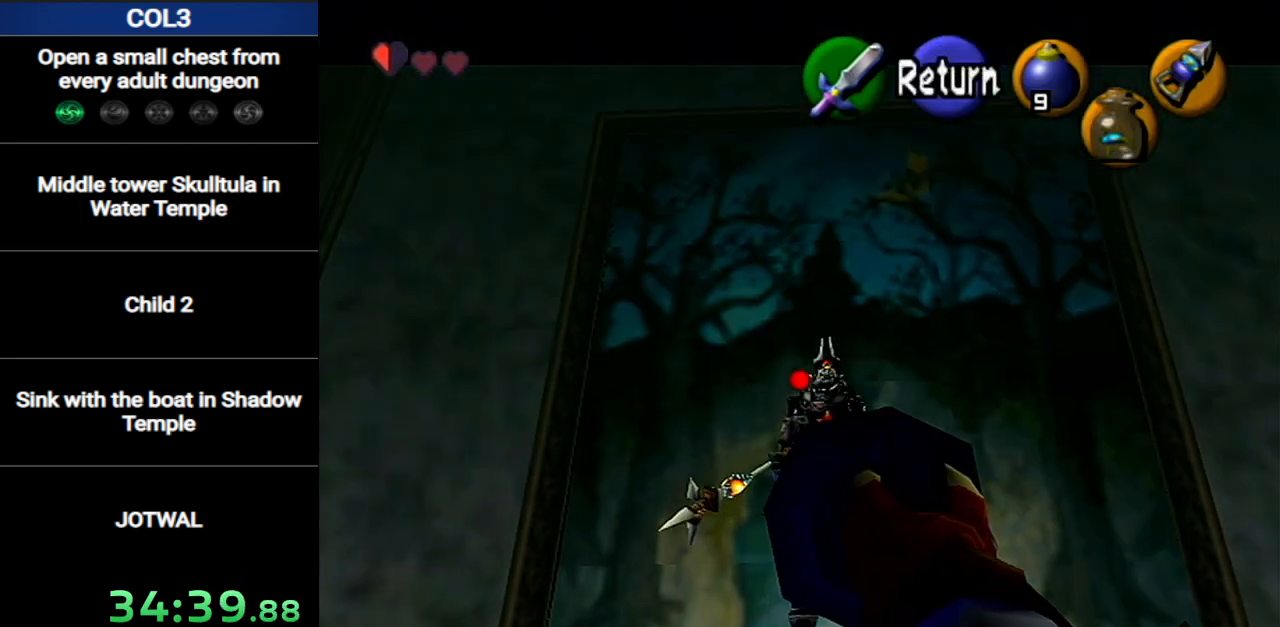
{"buttons": ["X"], "left_stick": "center", "right_stick": "center", "events": [[117, "left_stick", "center"], [267, "left_stick", "up-right"], [367, "left_stick", "center"]]}
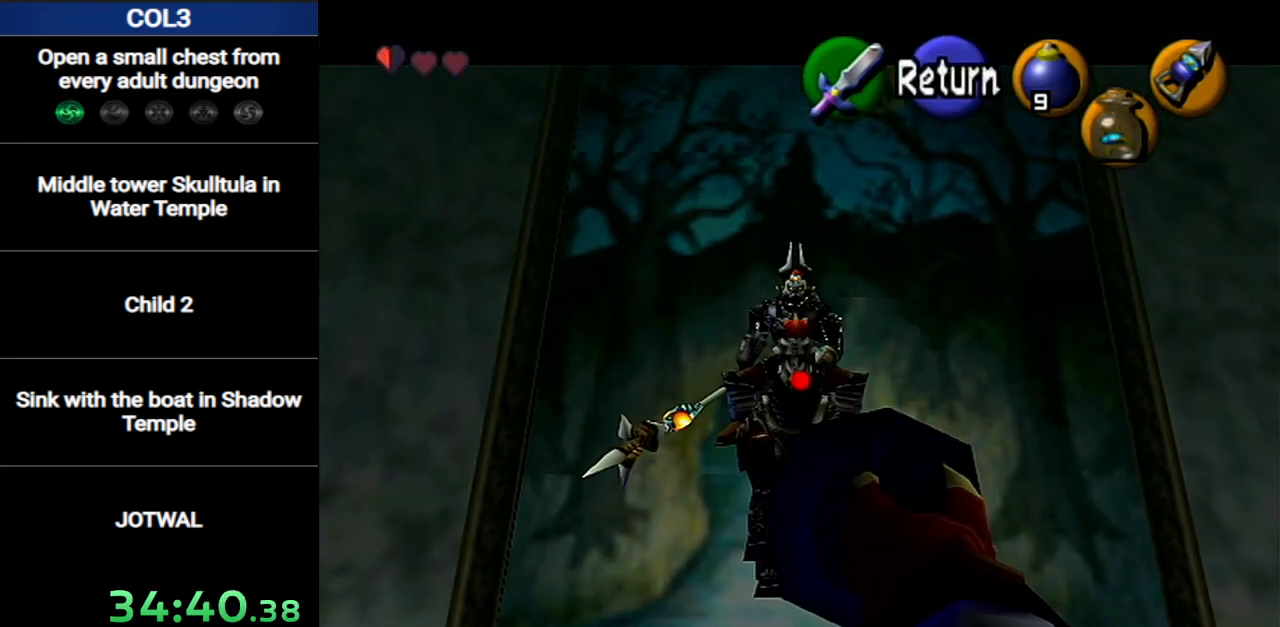
{"buttons": [], "left_stick": "center", "right_stick": "center", "events": [[300, "X", "up"]]}
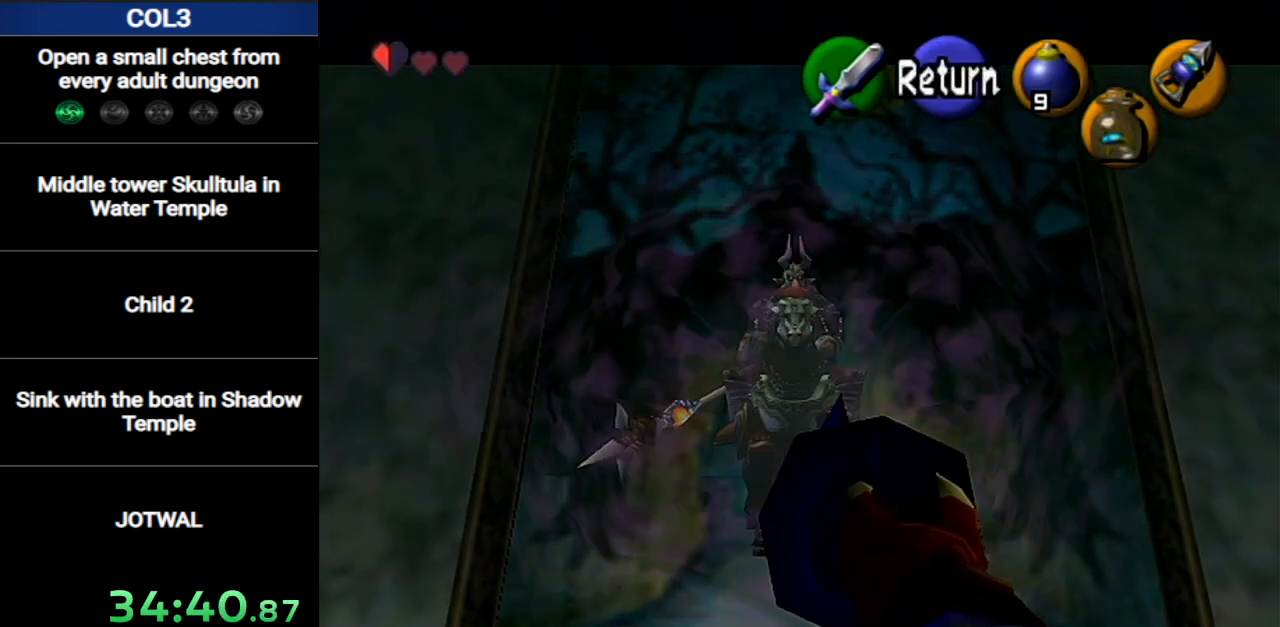
{"buttons": ["A"], "left_stick": "center", "right_stick": "center", "events": [[434, "A", "down"]]}
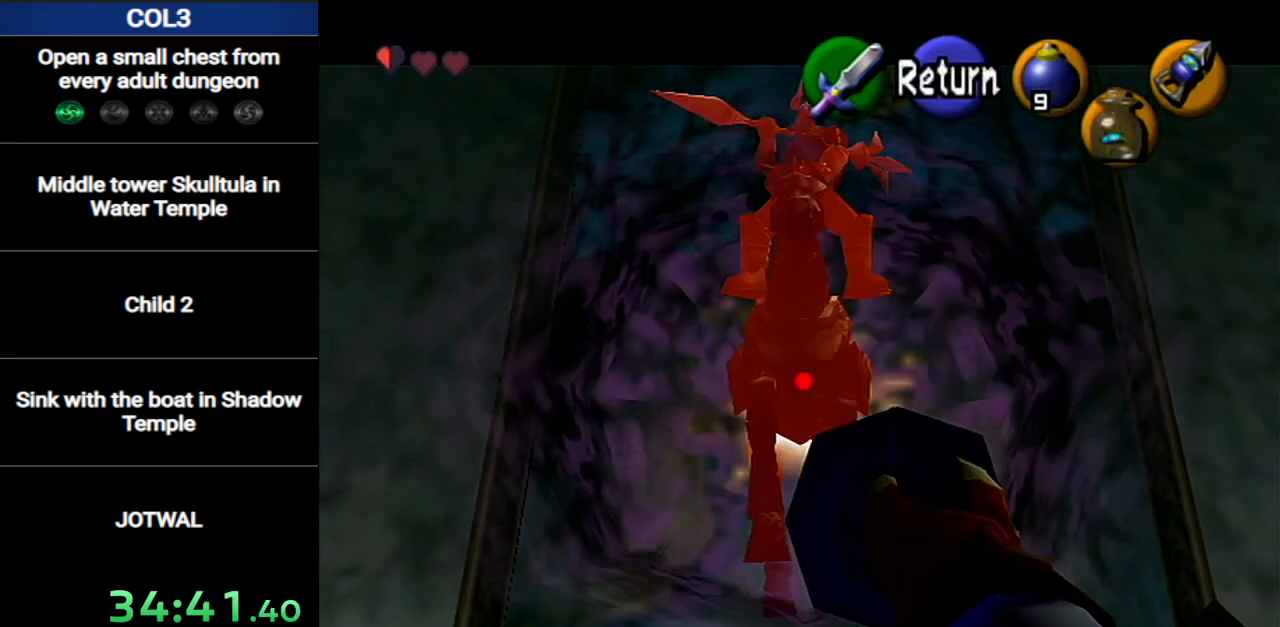
{"buttons": ["R1"], "left_stick": "center", "right_stick": "center", "events": [[50, "A", "up"], [267, "B", "down"], [400, "B", "up"], [400, "R1", "down"]]}
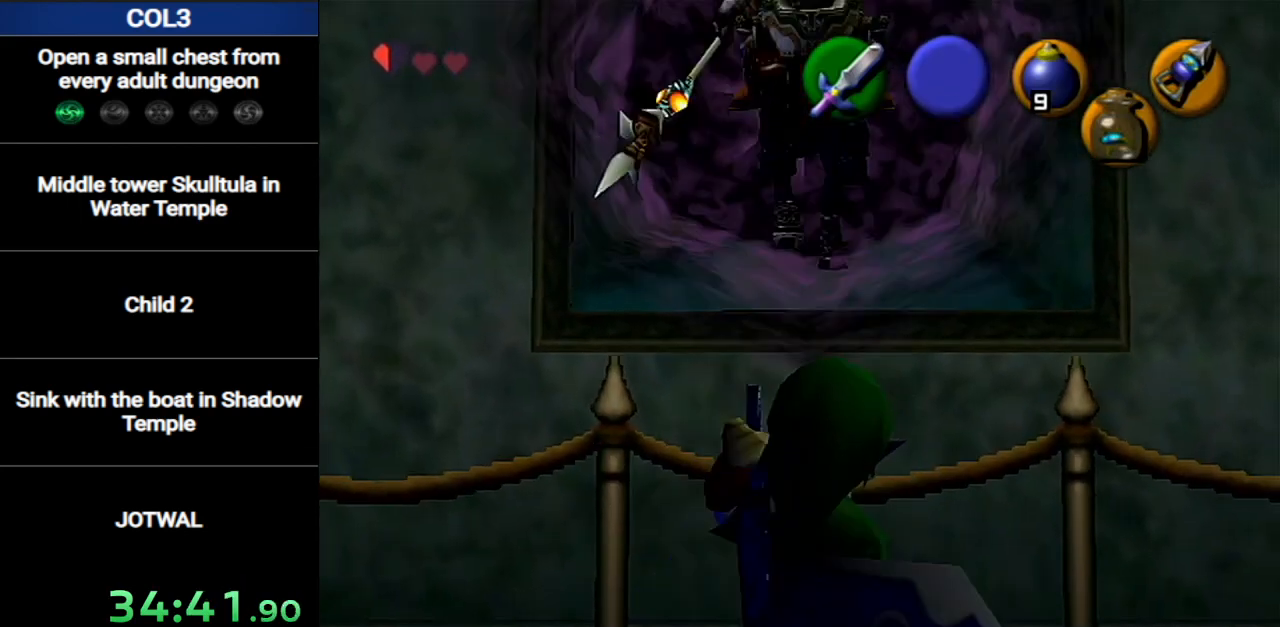
{"buttons": [], "left_stick": "center", "right_stick": "center", "events": [[17, "B", "down"], [117, "B", "up"], [117, "R1", "up"], [150, "L1", "down"], [234, "L1", "up"], [234, "right_stick", "up"], [300, "right_stick", "center"]]}
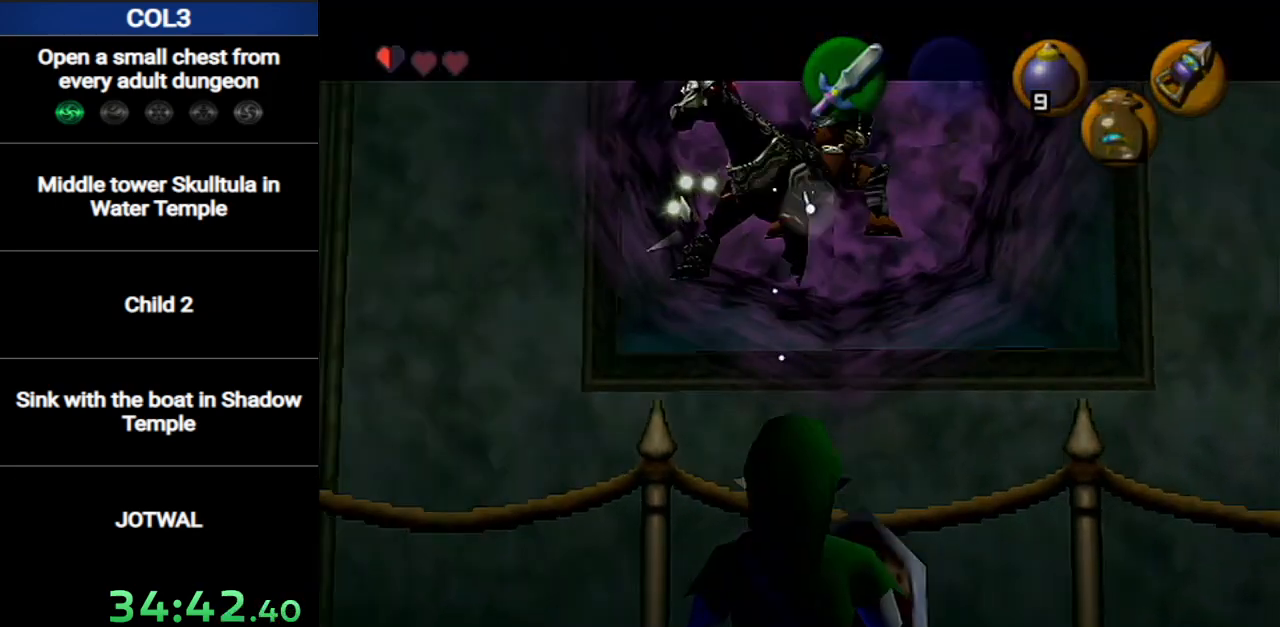
{"buttons": [], "left_stick": "center", "right_stick": "center", "events": []}
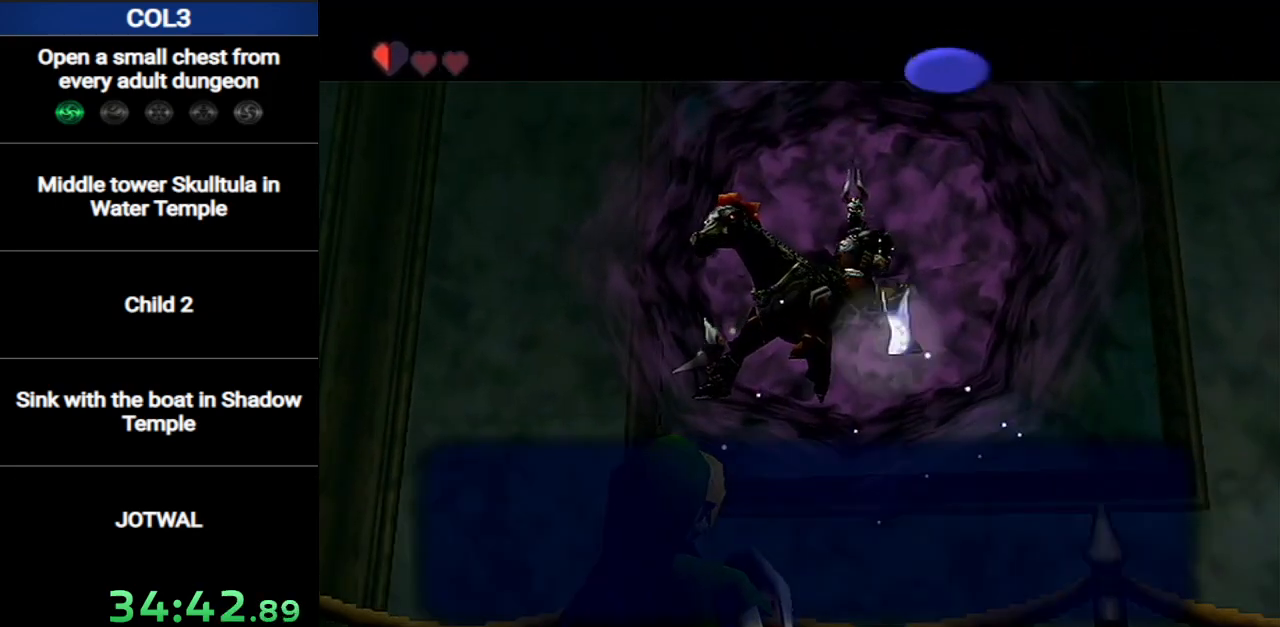
{"buttons": ["X", "L1"], "left_stick": "center", "right_stick": "center", "events": [[117, "B", "down"], [234, "B", "up"], [300, "L1", "down"], [417, "X", "down"]]}
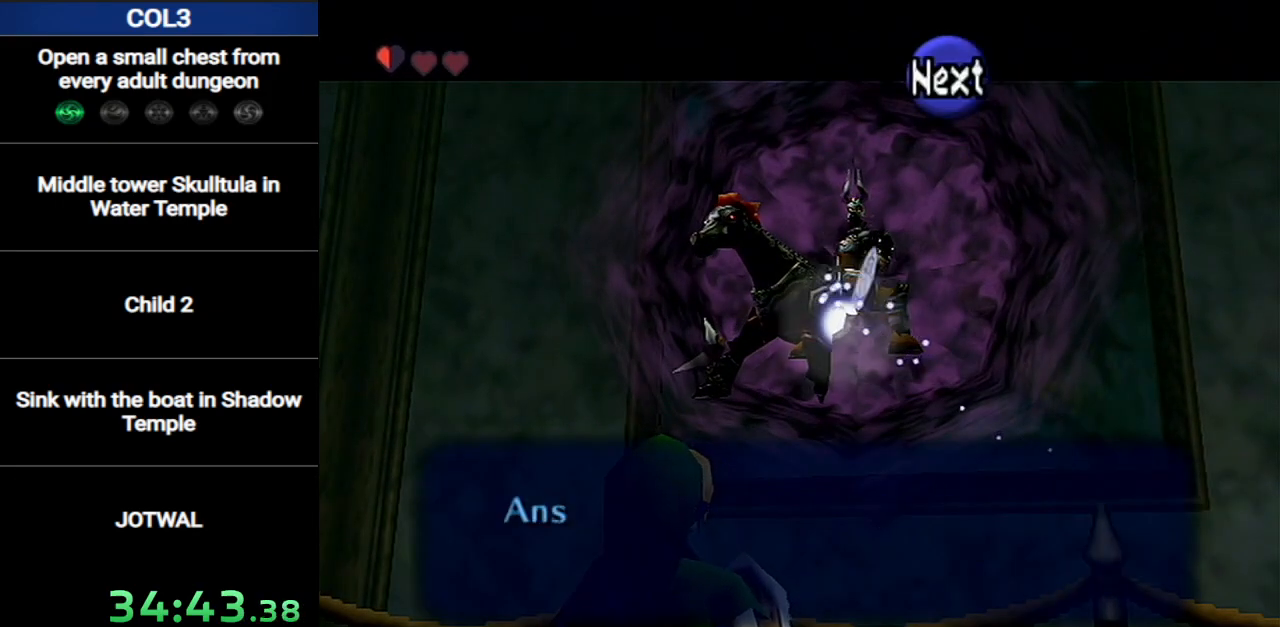
{"buttons": ["A", "B"], "left_stick": "center", "right_stick": "center", "events": [[267, "X", "up"], [333, "L1", "up"], [417, "A", "down"], [450, "B", "down"]]}
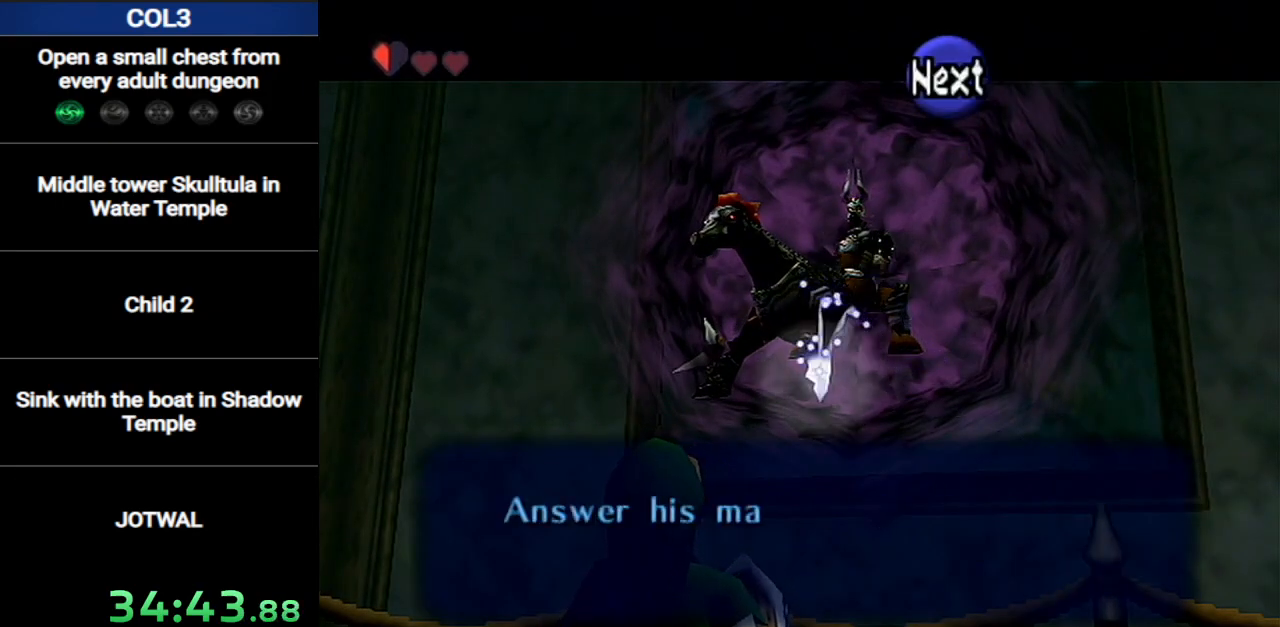
{"buttons": [], "left_stick": "center", "right_stick": "center", "events": [[17, "A", "up"], [17, "B", "up"], [434, "B", "down"], [484, "B", "up"]]}
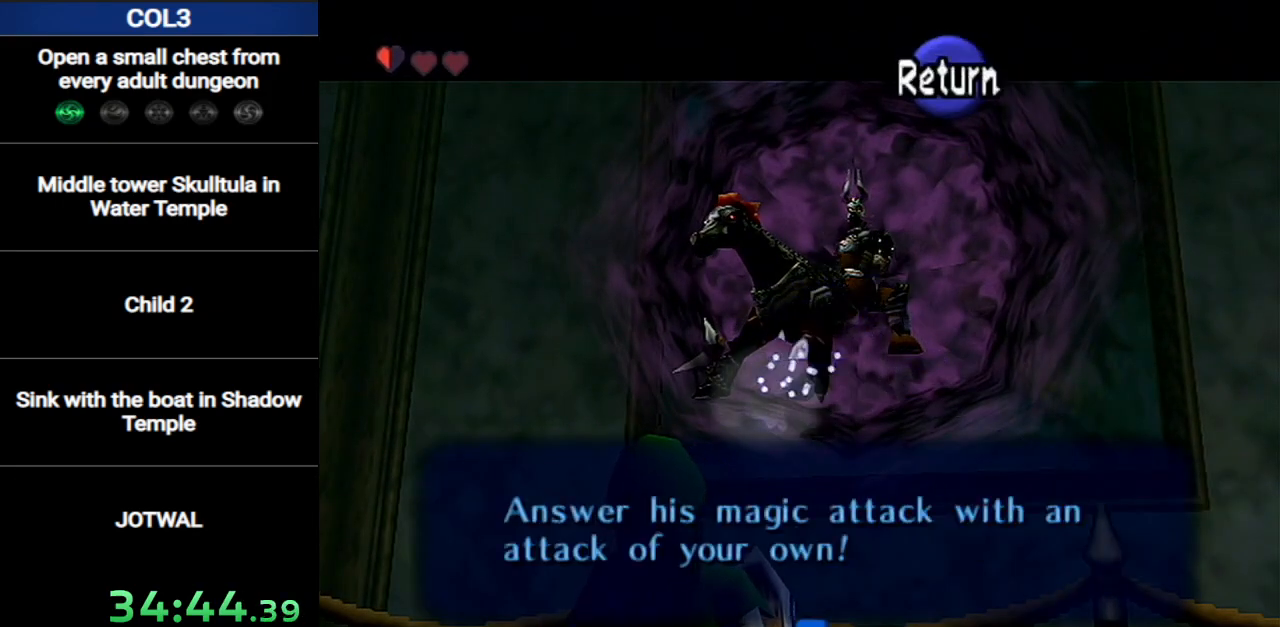
{"buttons": [], "left_stick": "center", "right_stick": "center", "events": []}